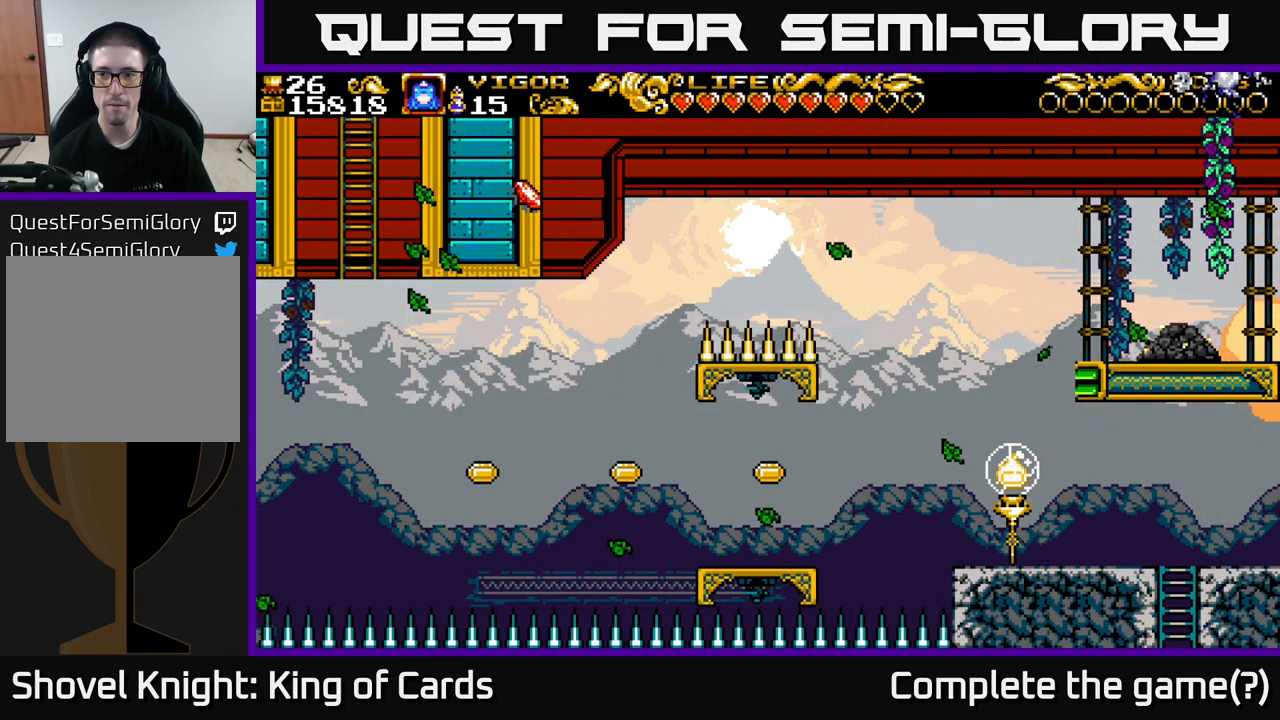
Gameplay with a controller (Xbox layout); each line is a JSON object with the inputs held at the frame after it. "events" lists button and stick changes between this image and that frame as [ms after this image, input, new state], when the widget could be followed in between. Not read: left_stick.
{"buttons": [], "right_stick": "center", "events": [[16, "DPAD_RIGHT", "up"], [200, "DPAD_LEFT", "down"], [400, "DPAD_LEFT", "up"]]}
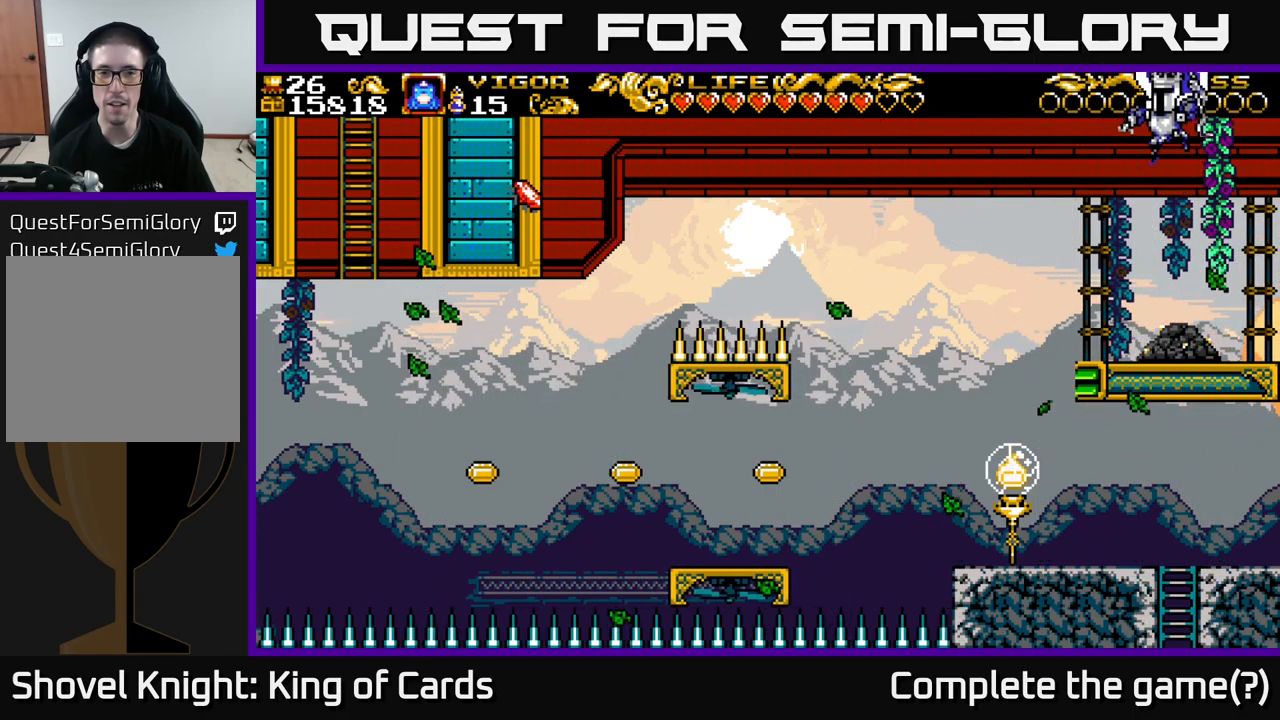
{"buttons": ["DPAD_LEFT"], "right_stick": "center", "events": [[383, "DPAD_LEFT", "down"]]}
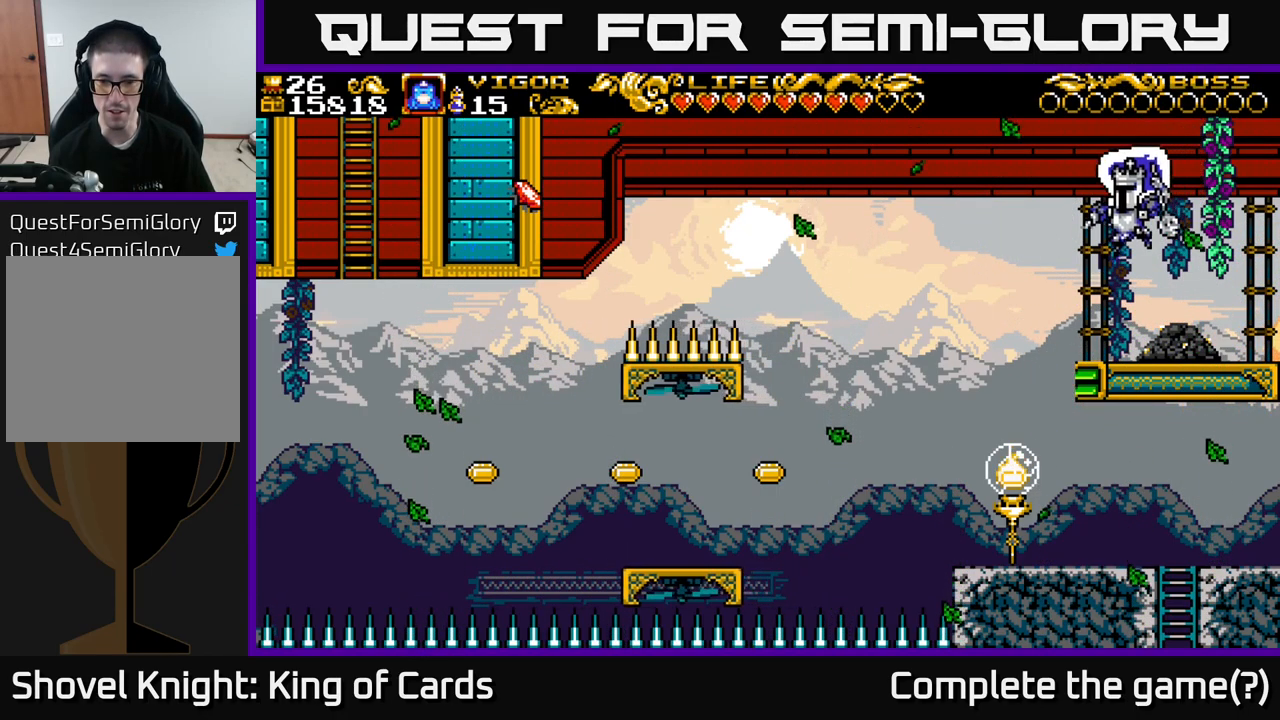
{"buttons": [], "right_stick": "center", "events": [[350, "DPAD_LEFT", "up"]]}
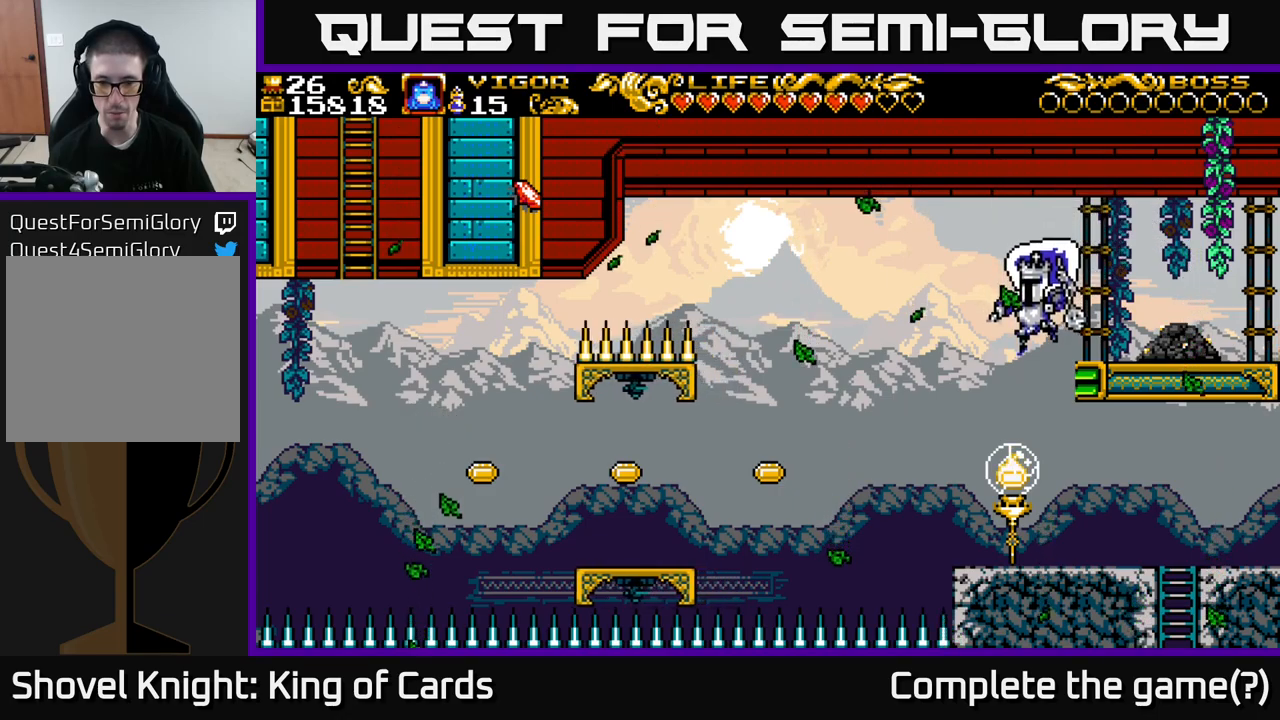
{"buttons": [], "right_stick": "center", "events": []}
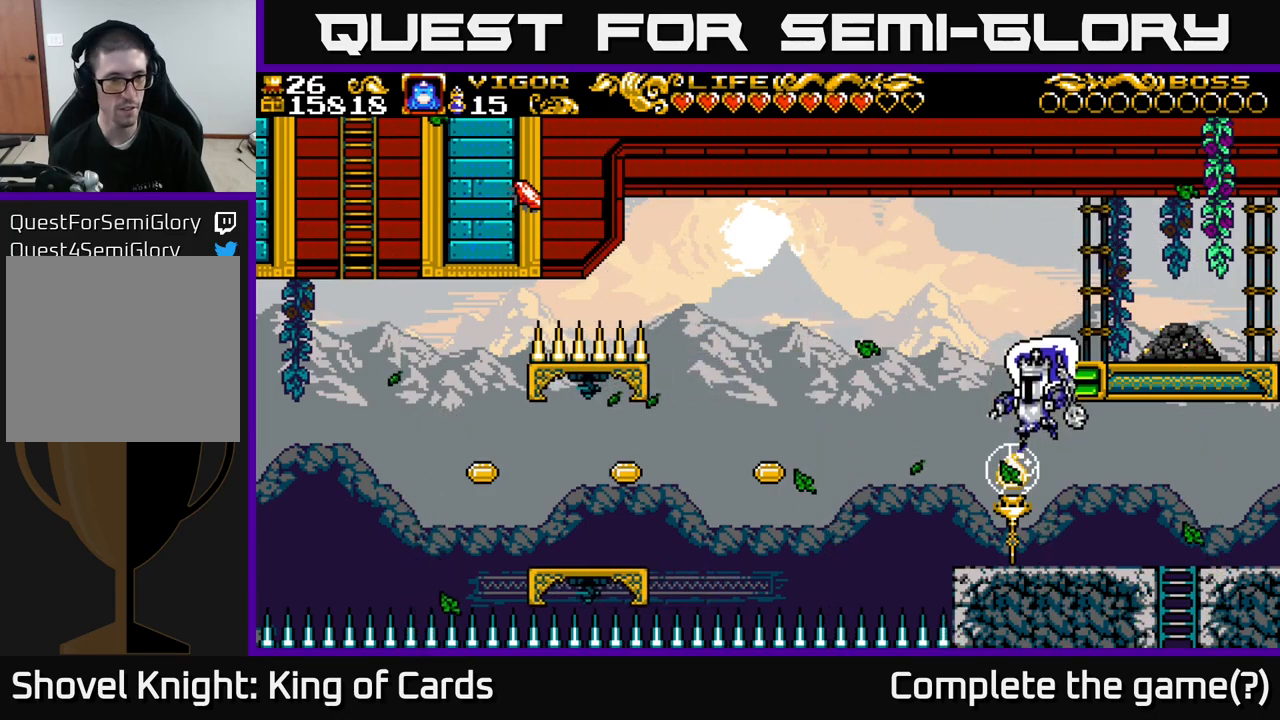
{"buttons": [], "right_stick": "center", "events": []}
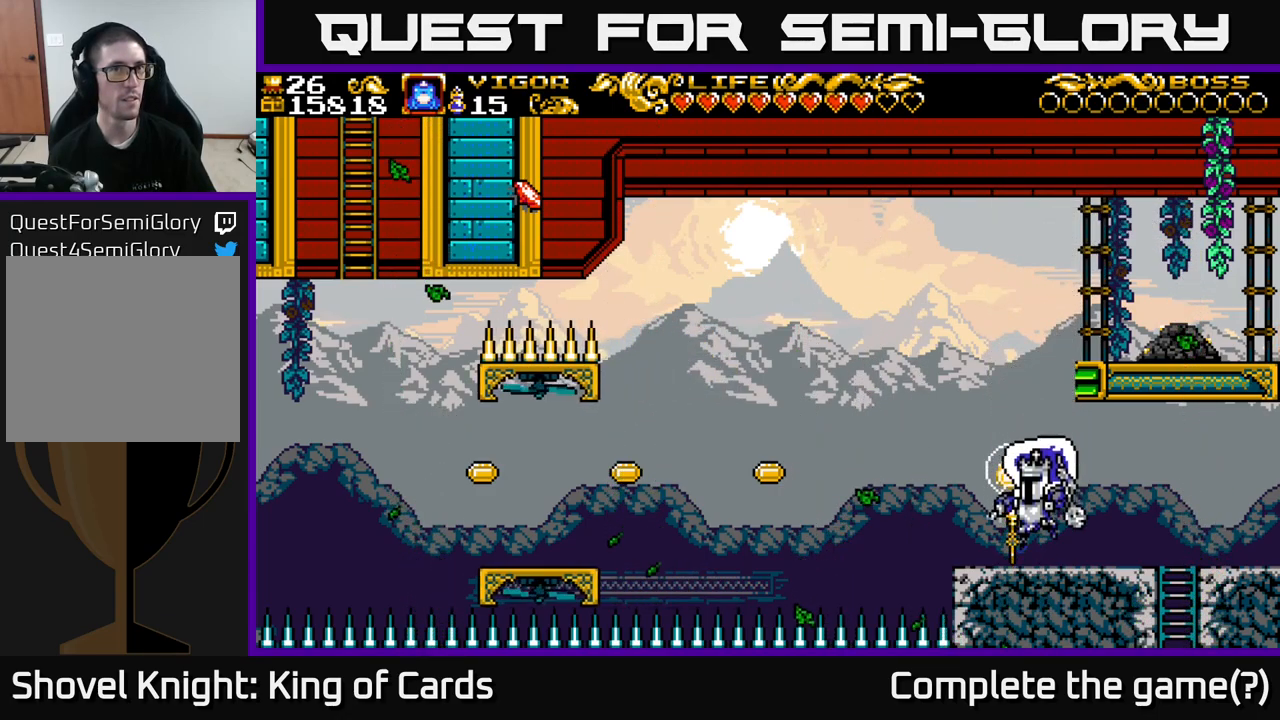
{"buttons": [], "right_stick": "center", "events": []}
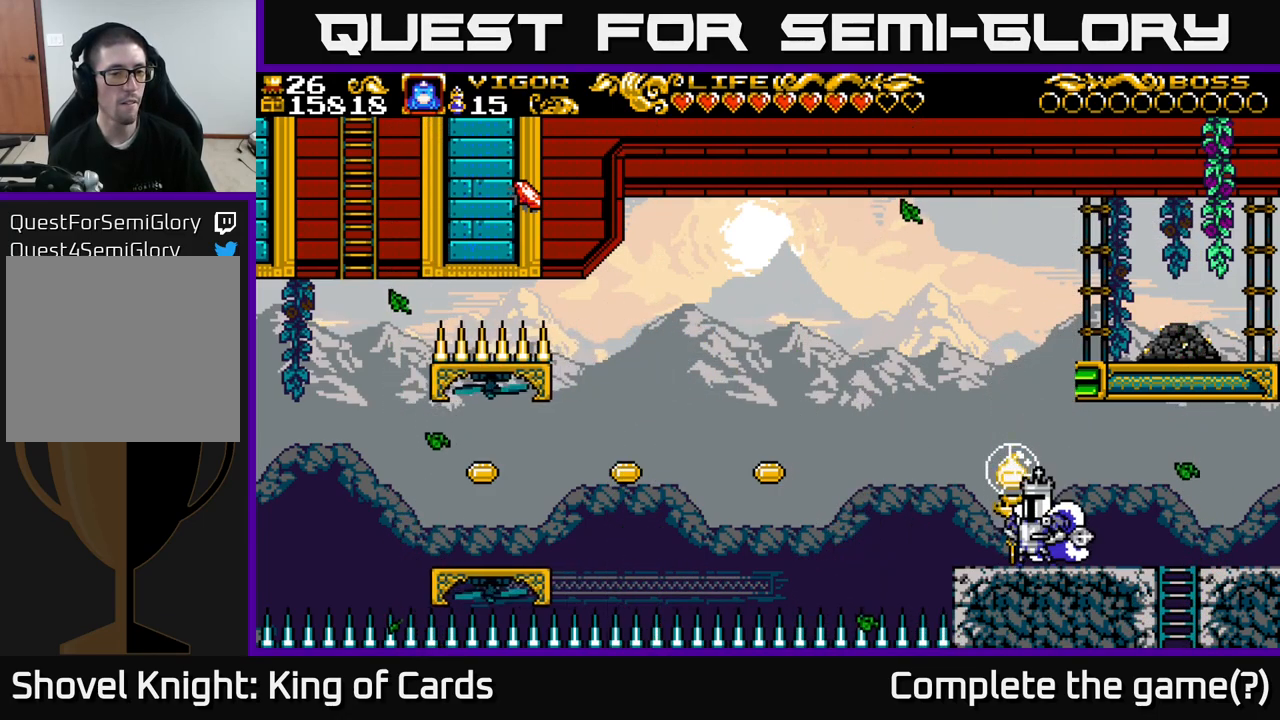
{"buttons": ["DPAD_LEFT"], "right_stick": "center", "events": [[450, "DPAD_LEFT", "down"]]}
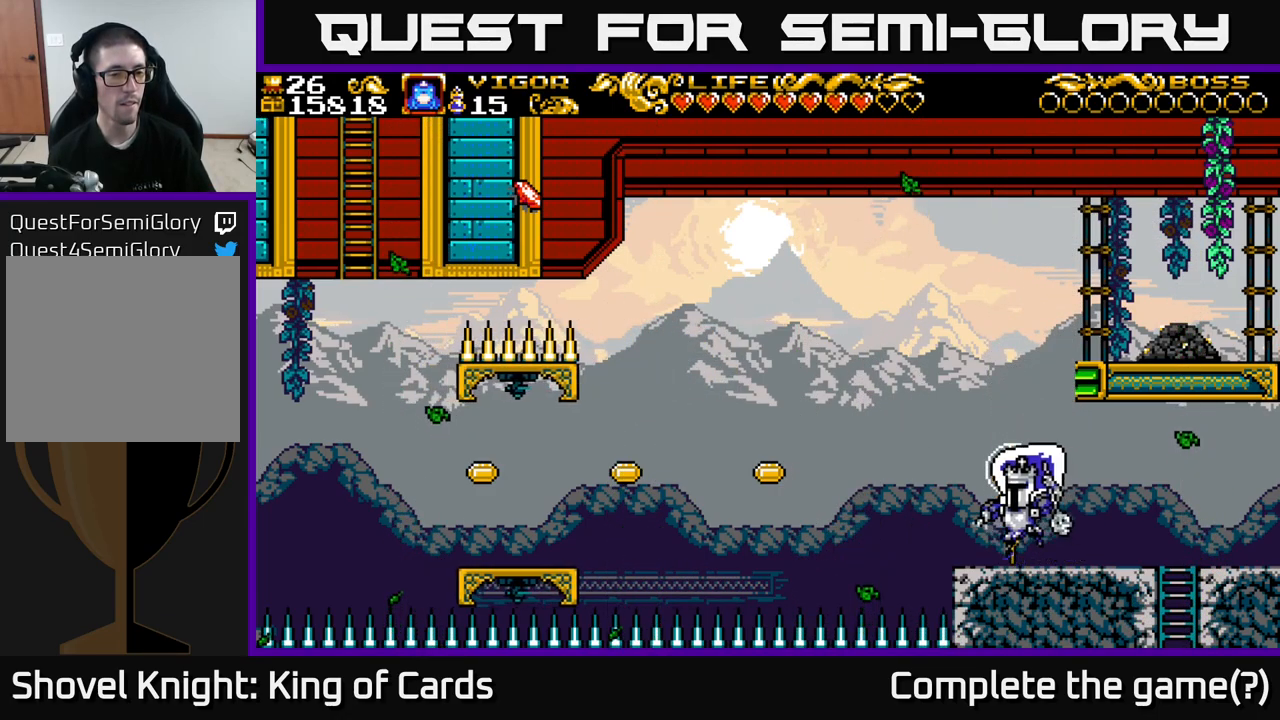
{"buttons": ["DPAD_LEFT"], "right_stick": "center", "events": [[150, "A", "down"], [333, "A", "up"]]}
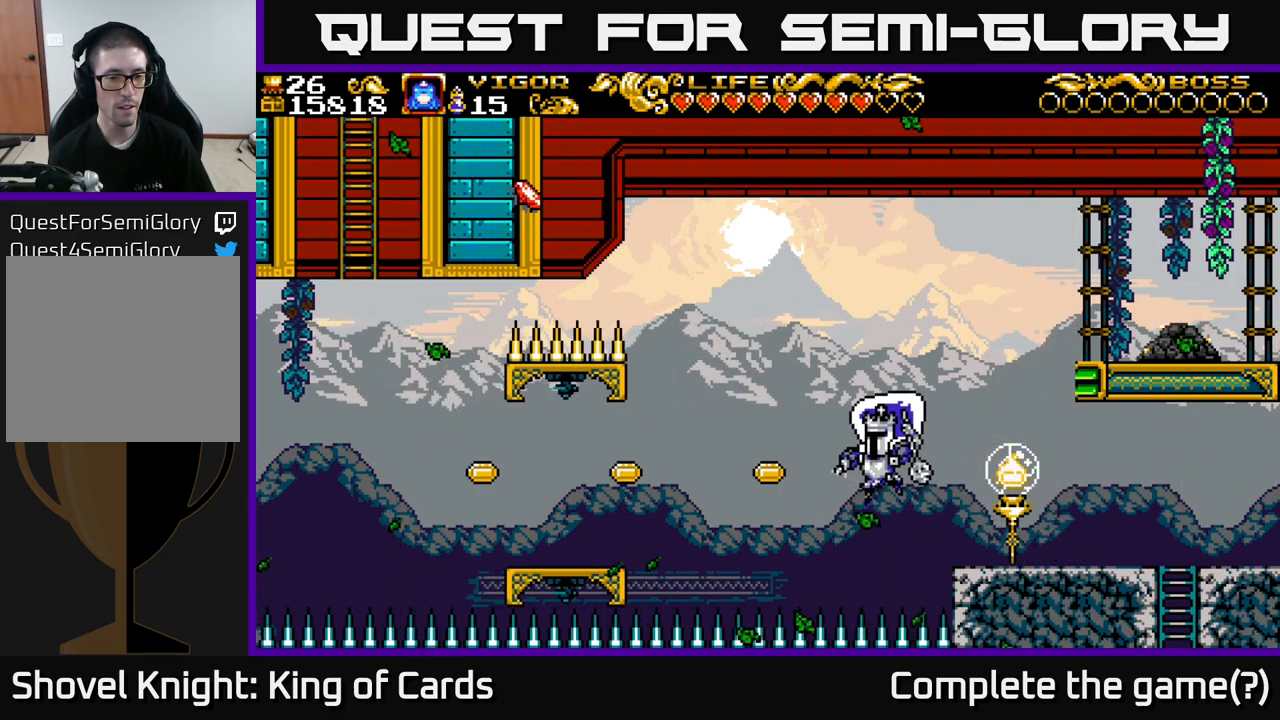
{"buttons": ["DPAD_LEFT"], "right_stick": "center", "events": []}
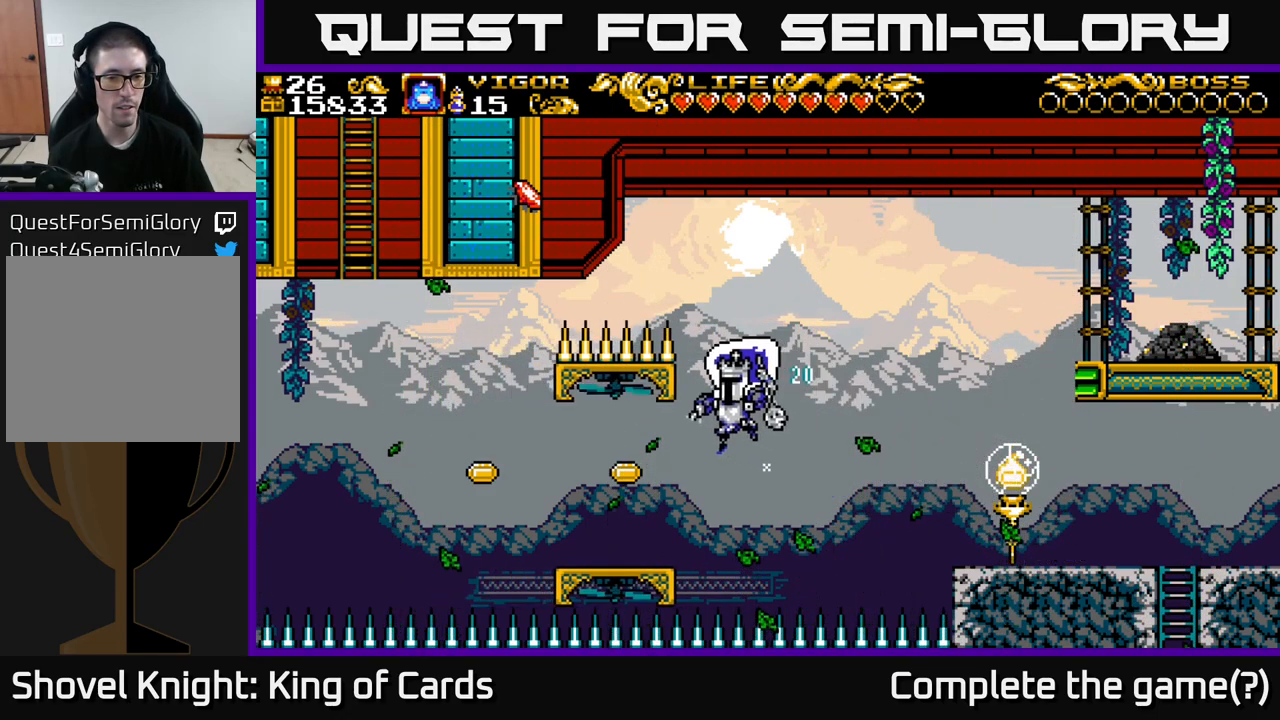
{"buttons": [], "right_stick": "center", "events": [[100, "DPAD_LEFT", "up"], [333, "X", "down"], [417, "X", "up"]]}
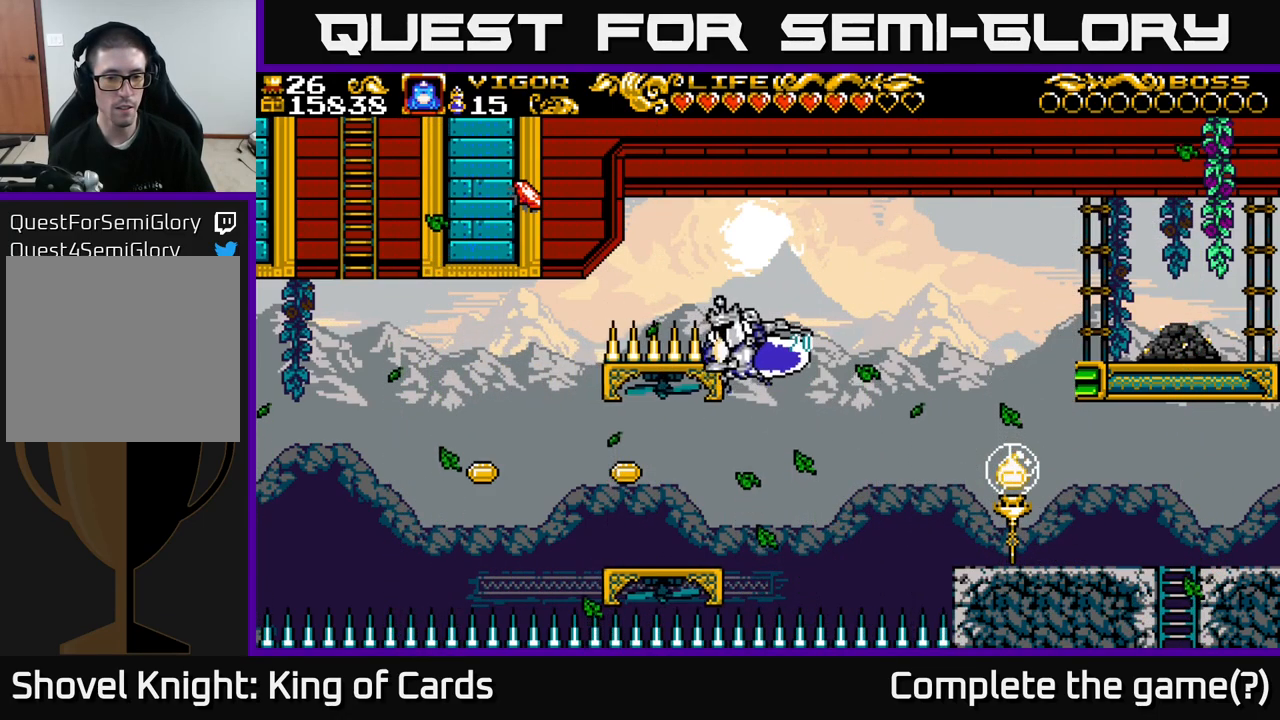
{"buttons": [], "right_stick": "center", "events": [[33, "DPAD_RIGHT", "down"], [367, "DPAD_RIGHT", "up"]]}
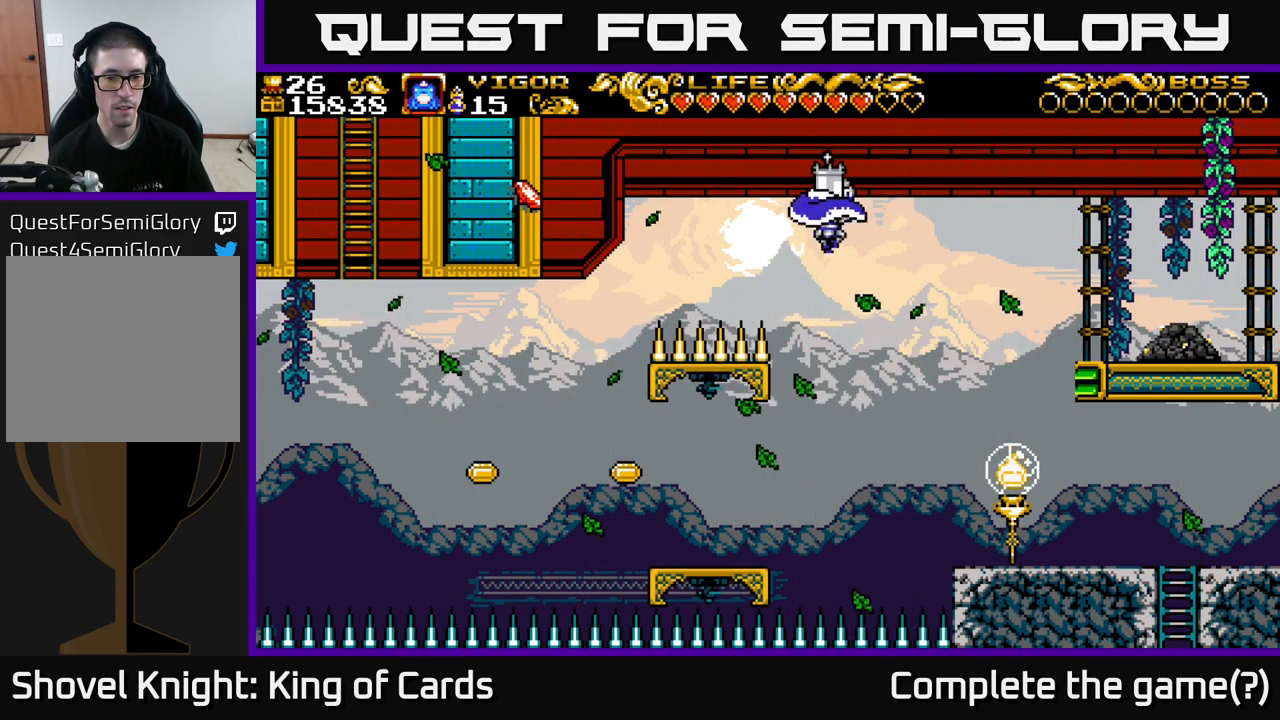
{"buttons": ["DPAD_RIGHT"], "right_stick": "center", "events": [[200, "DPAD_RIGHT", "down"]]}
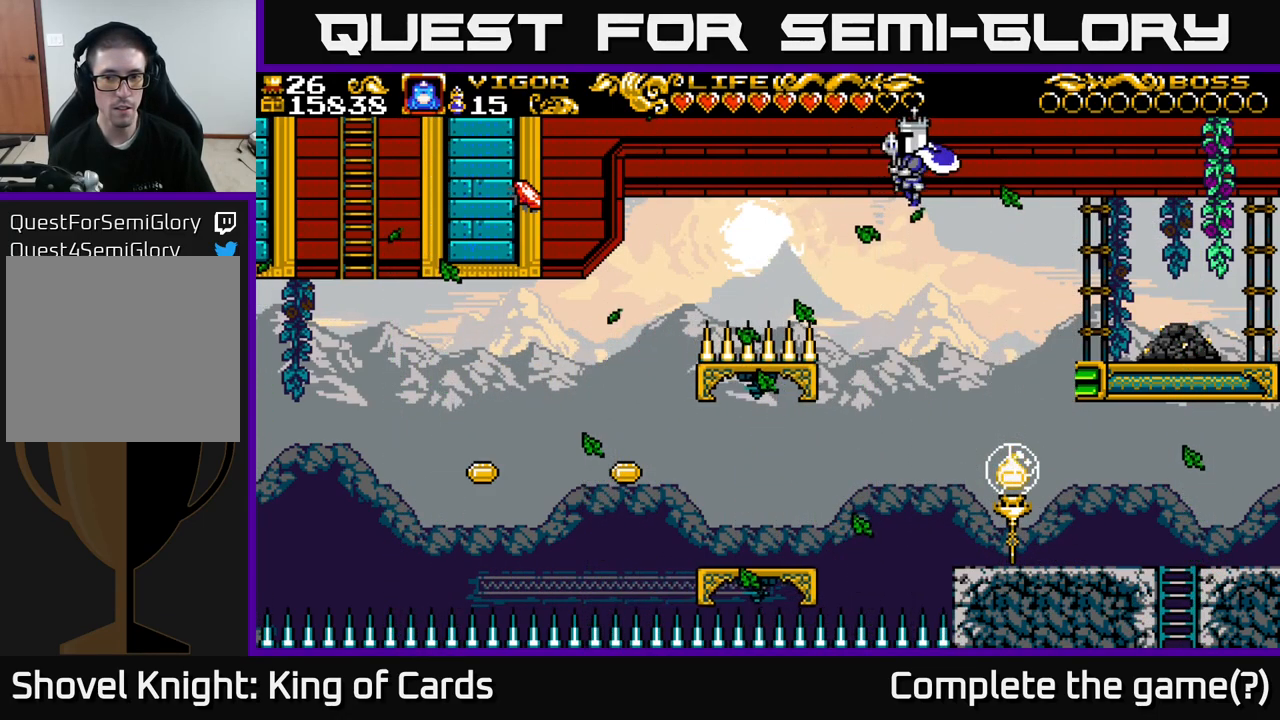
{"buttons": ["DPAD_RIGHT"], "right_stick": "center", "events": []}
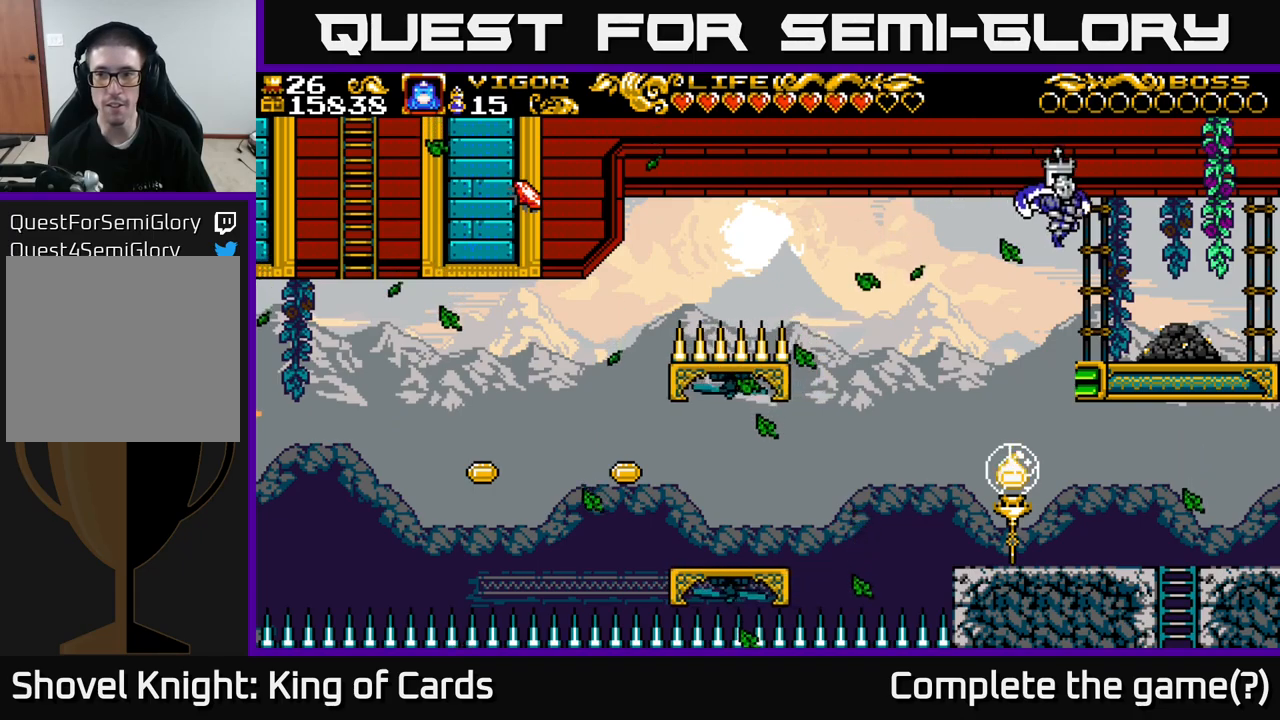
{"buttons": [], "right_stick": "center", "events": [[417, "DPAD_RIGHT", "up"]]}
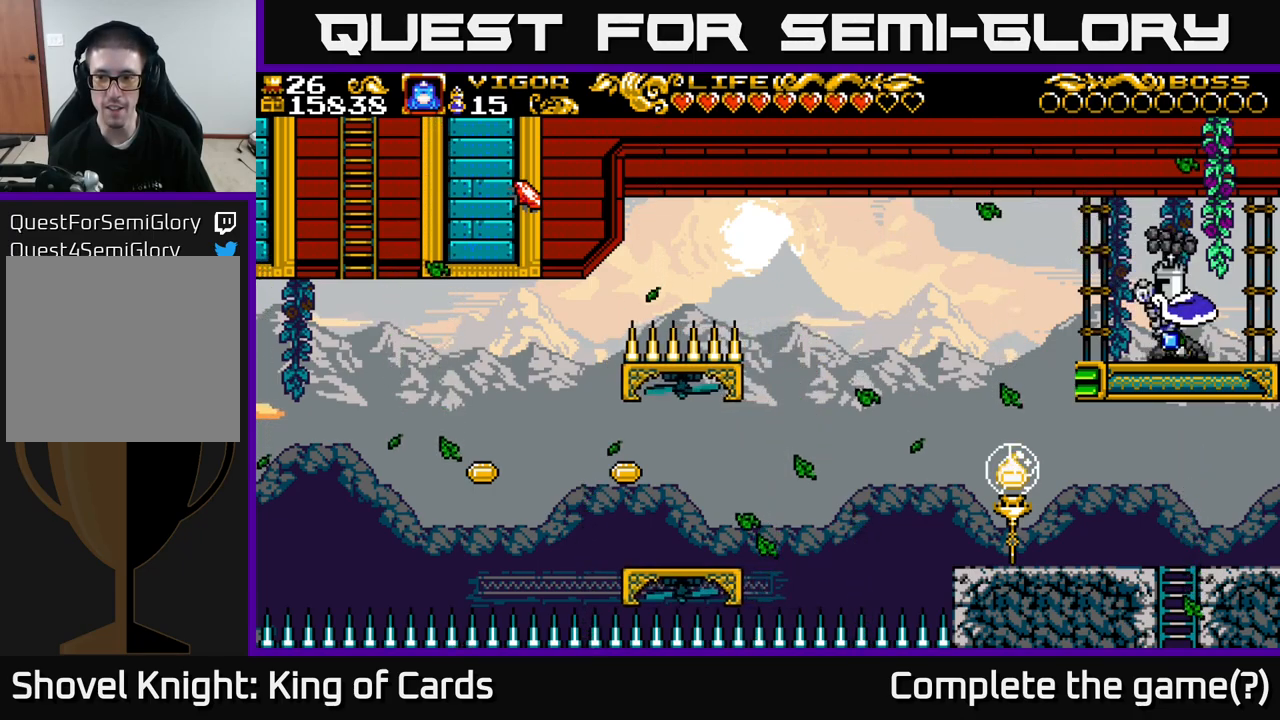
{"buttons": [], "right_stick": "center", "events": []}
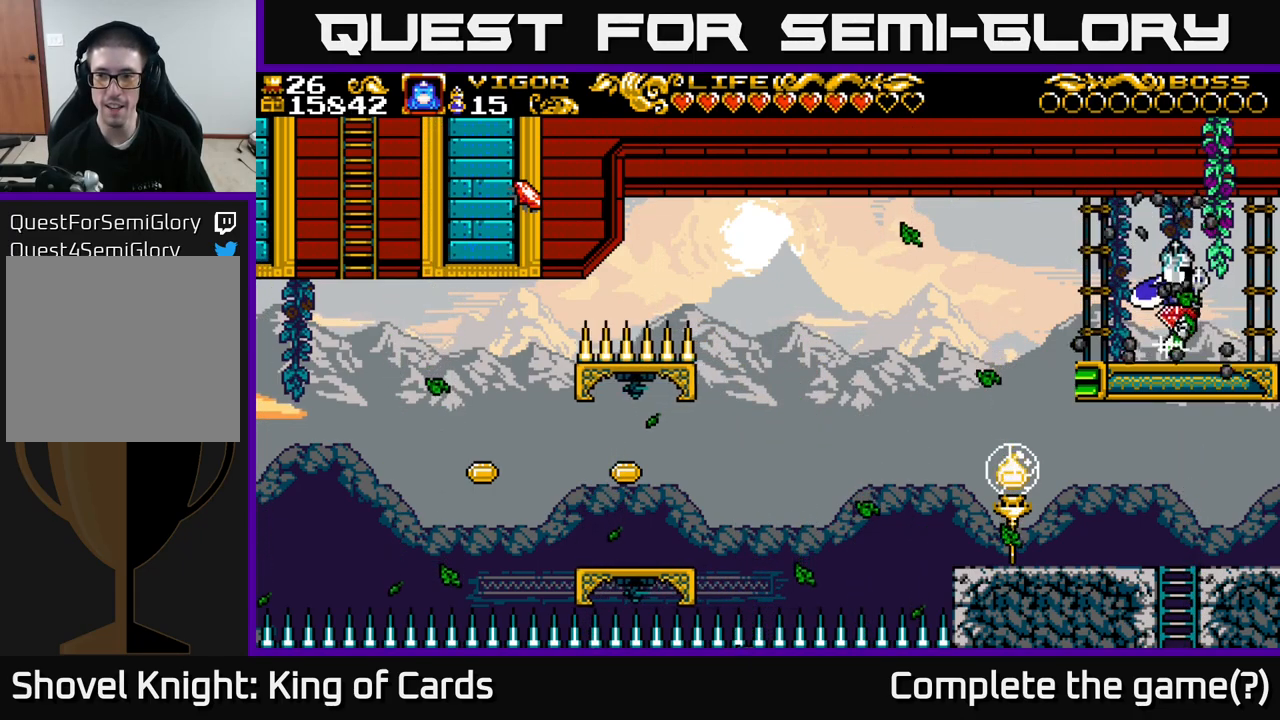
{"buttons": [], "right_stick": "center", "events": []}
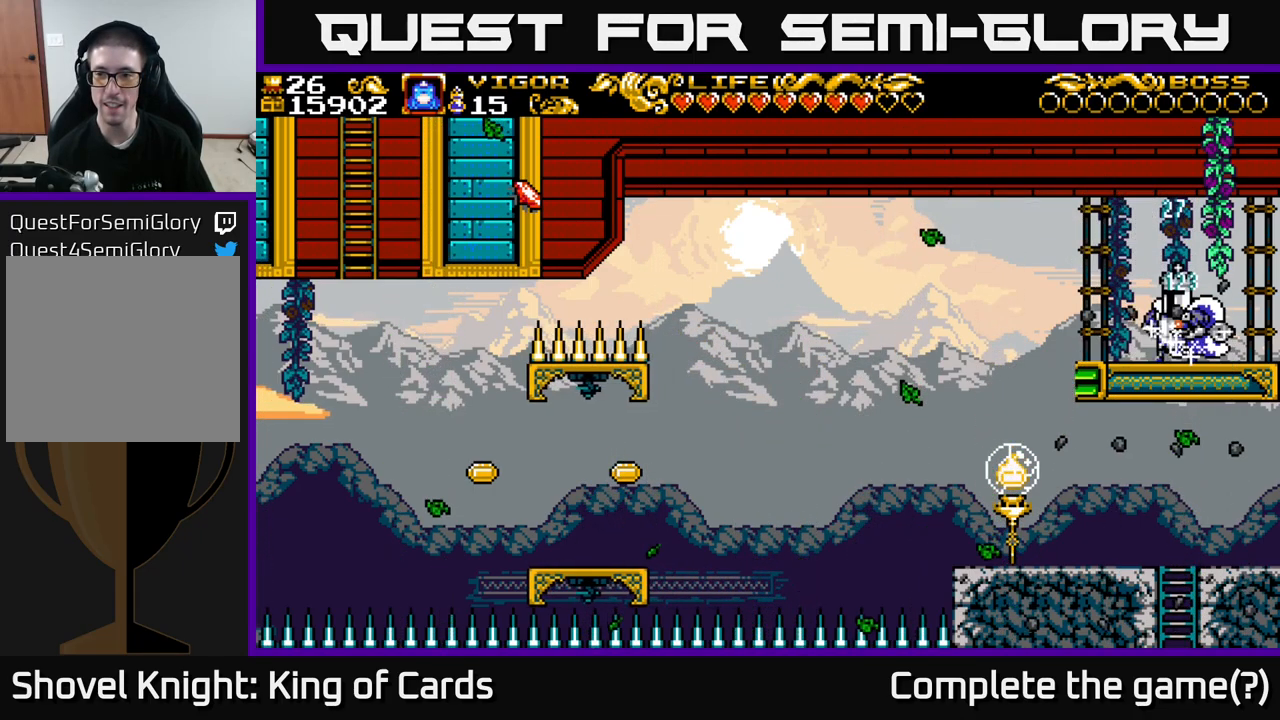
{"buttons": ["DPAD_LEFT"], "right_stick": "center", "events": [[17, "DPAD_LEFT", "down"]]}
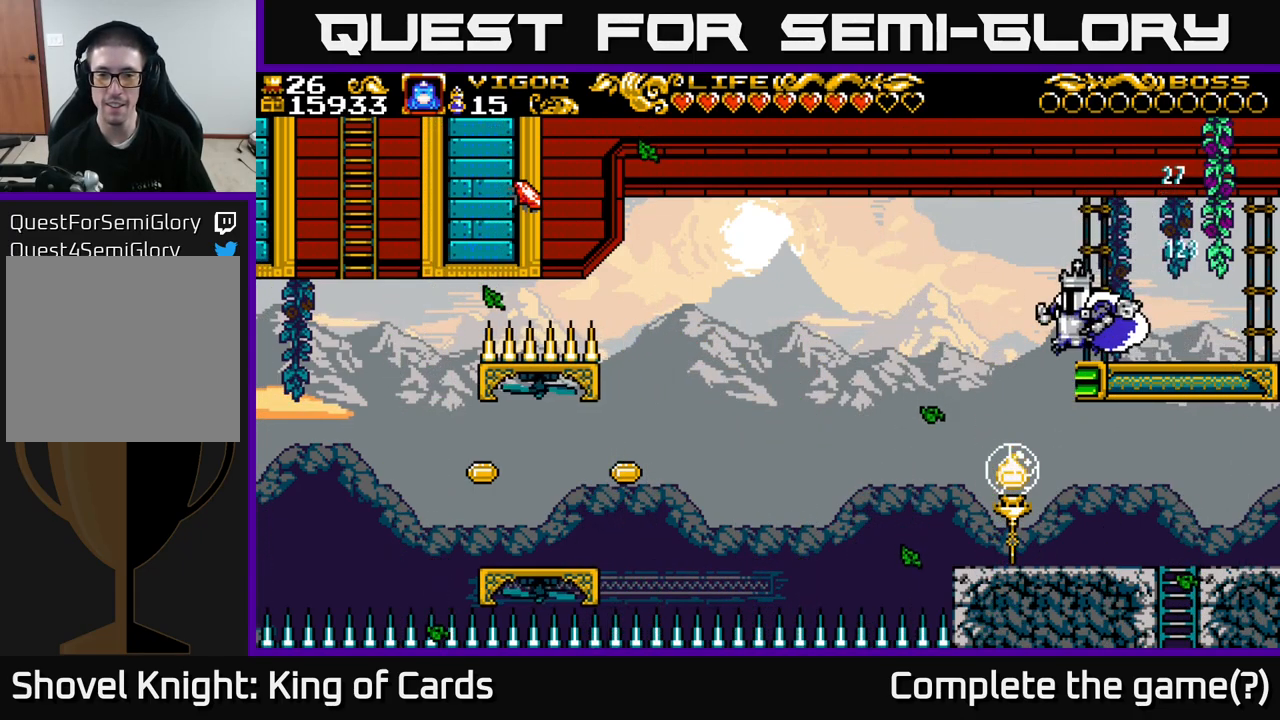
{"buttons": [], "right_stick": "center", "events": [[50, "DPAD_LEFT", "up"]]}
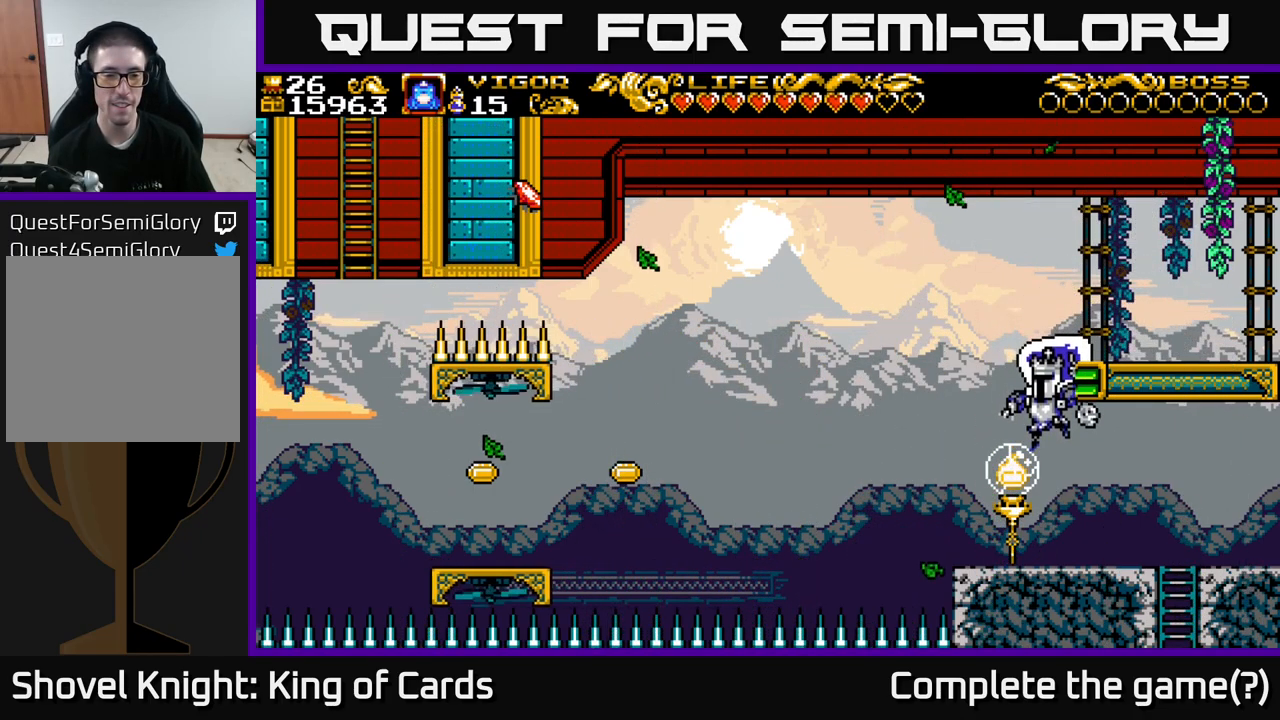
{"buttons": [], "right_stick": "center", "events": []}
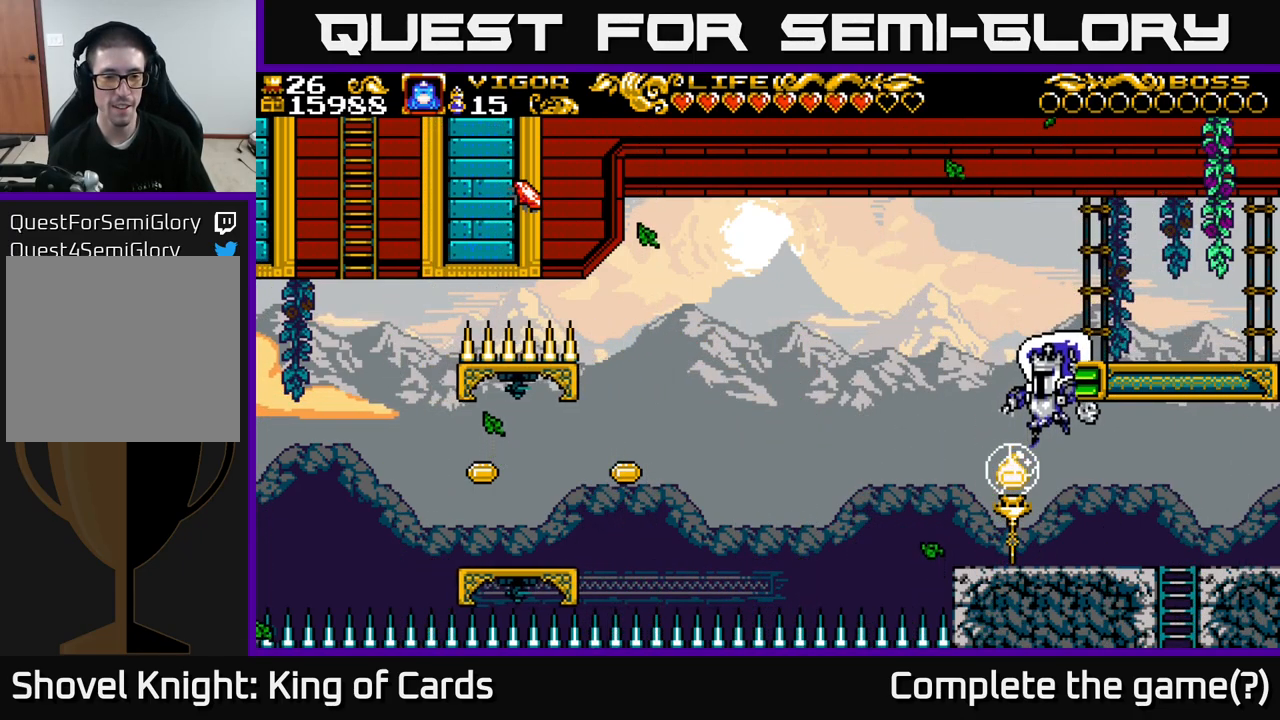
{"buttons": ["DPAD_LEFT"], "right_stick": "center", "events": [[34, "DPAD_LEFT", "down"]]}
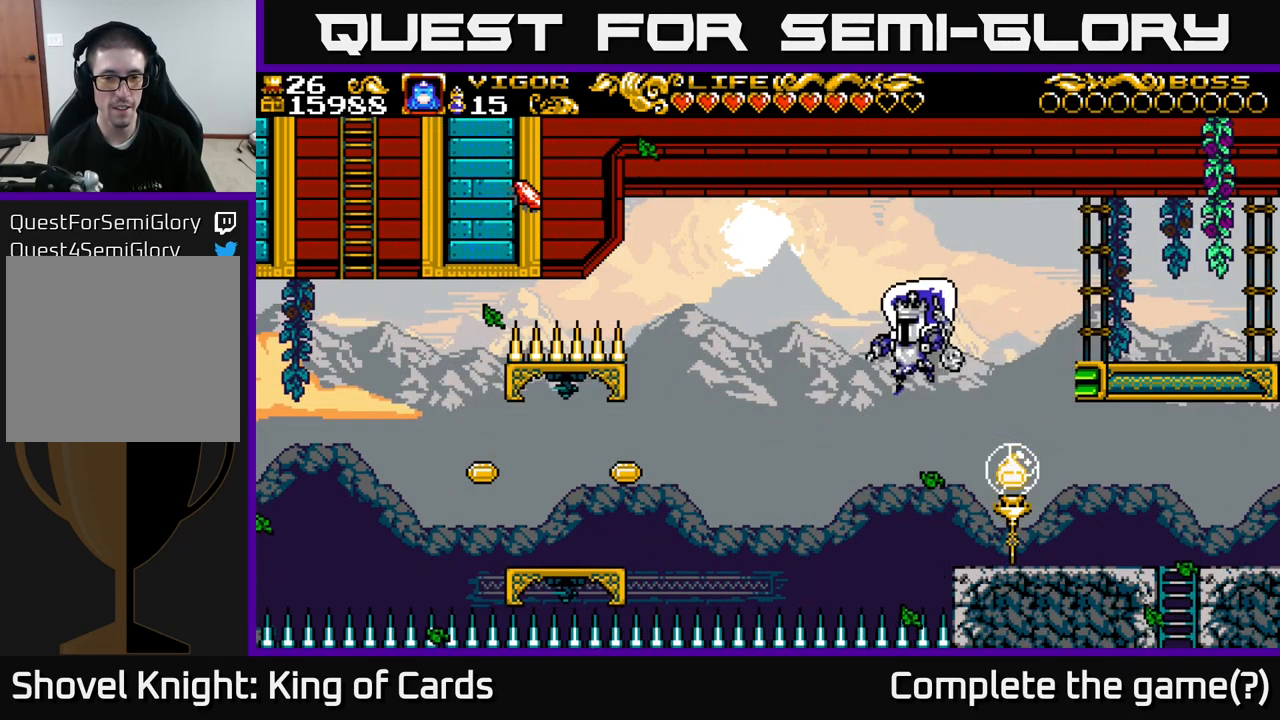
{"buttons": ["DPAD_LEFT"], "right_stick": "center", "events": []}
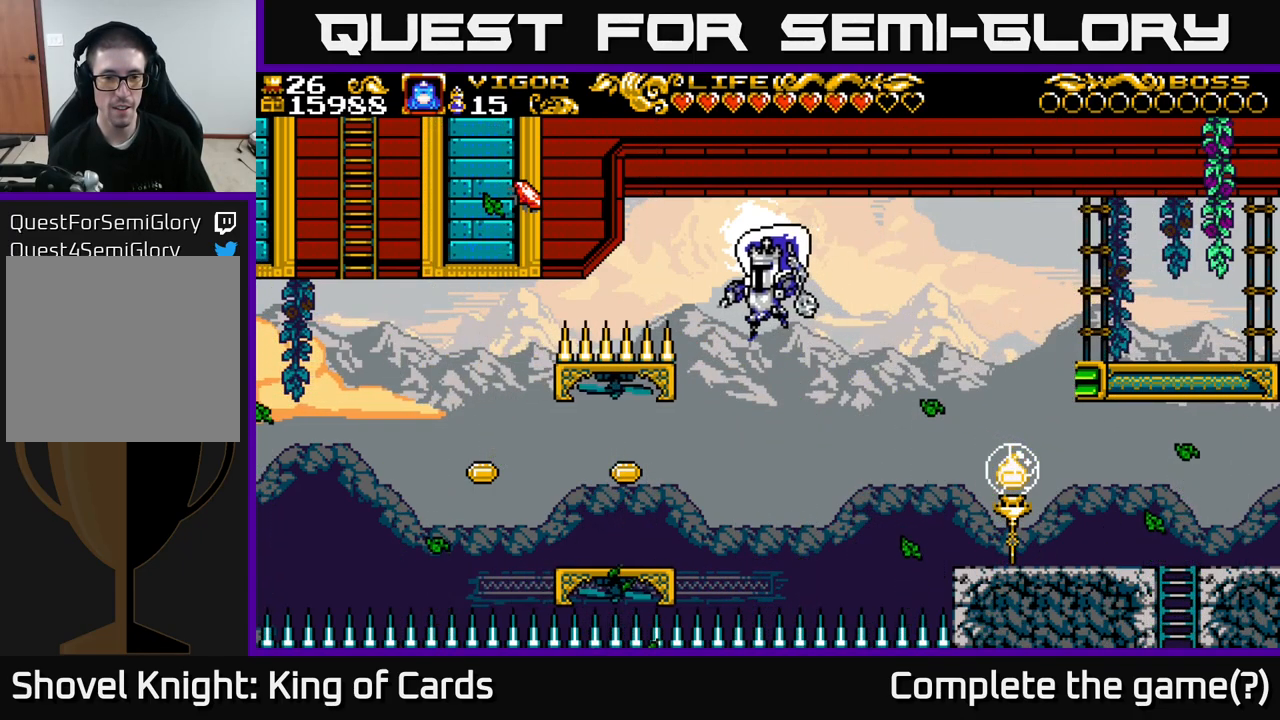
{"buttons": ["DPAD_LEFT"], "right_stick": "center", "events": []}
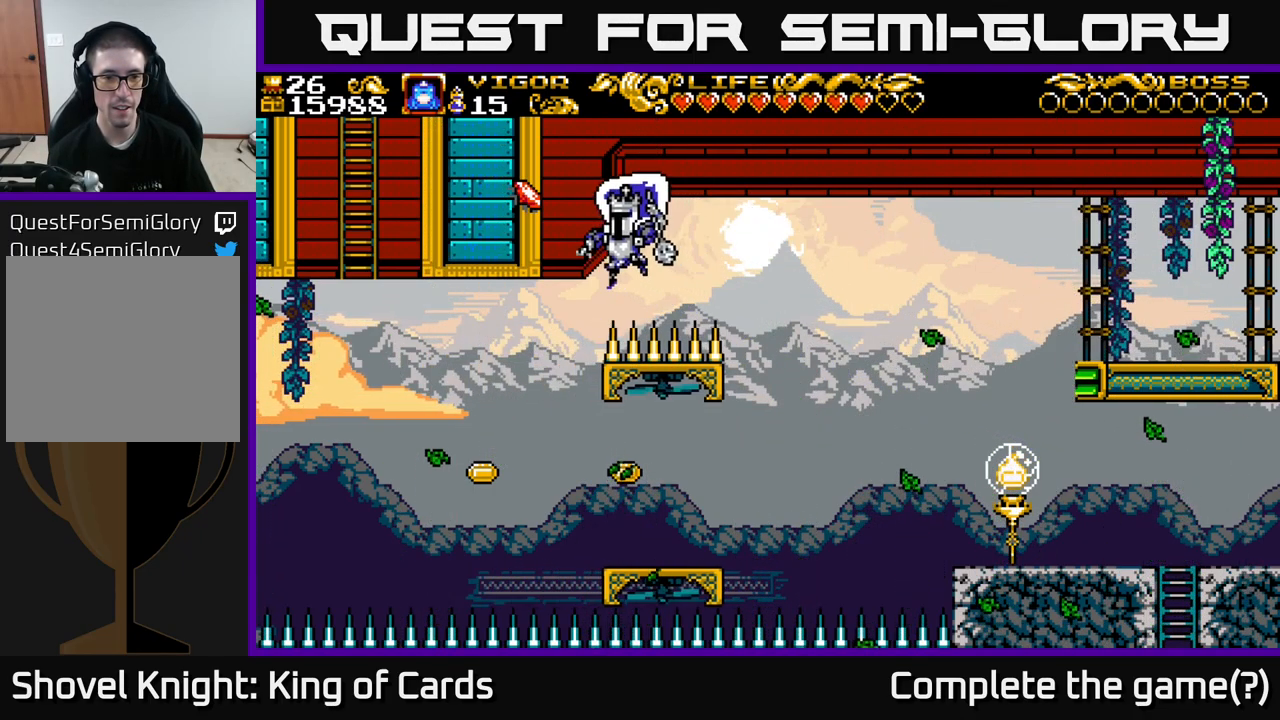
{"buttons": ["DPAD_LEFT"], "right_stick": "center", "events": [[34, "X", "down"], [167, "X", "up"]]}
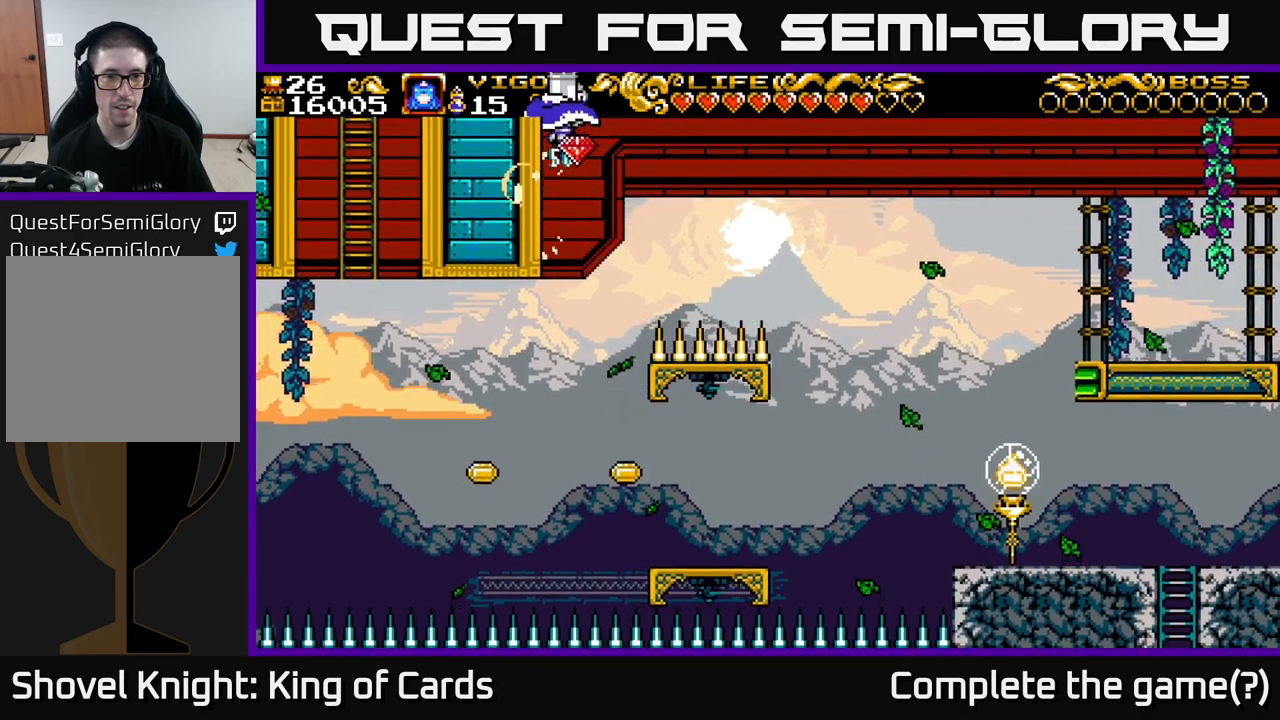
{"buttons": [], "right_stick": "center", "events": [[33, "DPAD_LEFT", "up"]]}
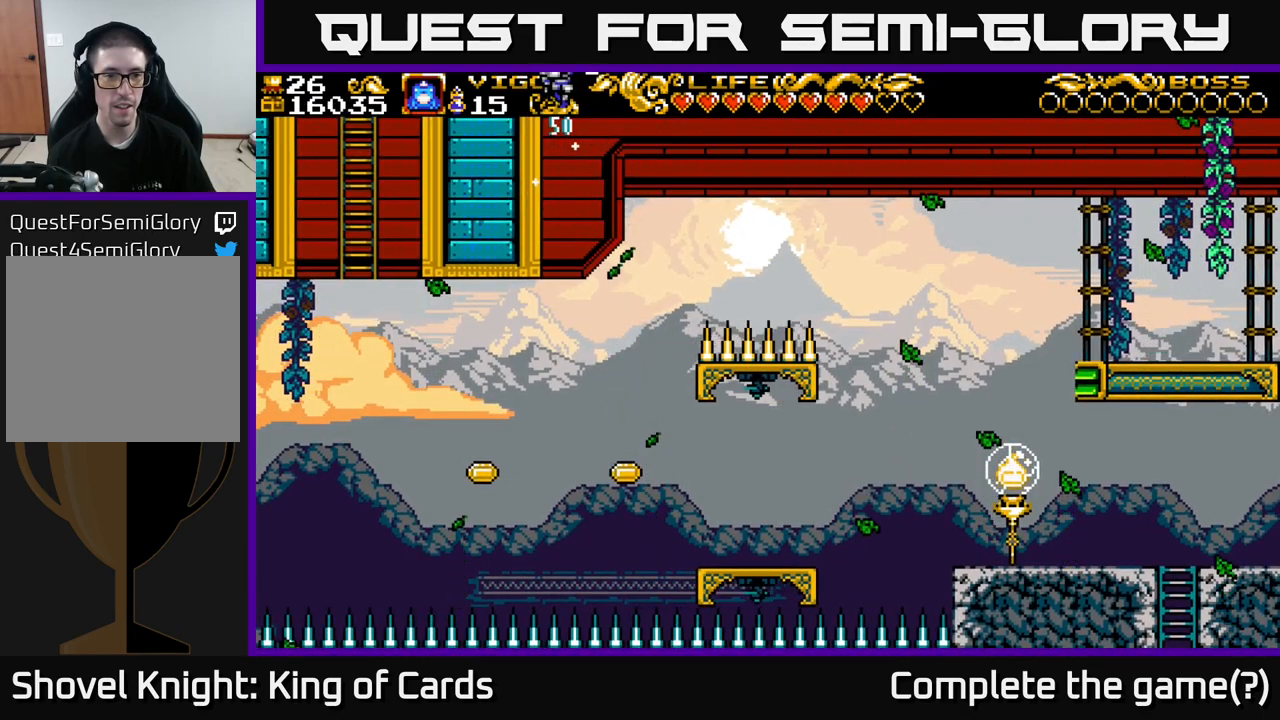
{"buttons": [], "right_stick": "center", "events": []}
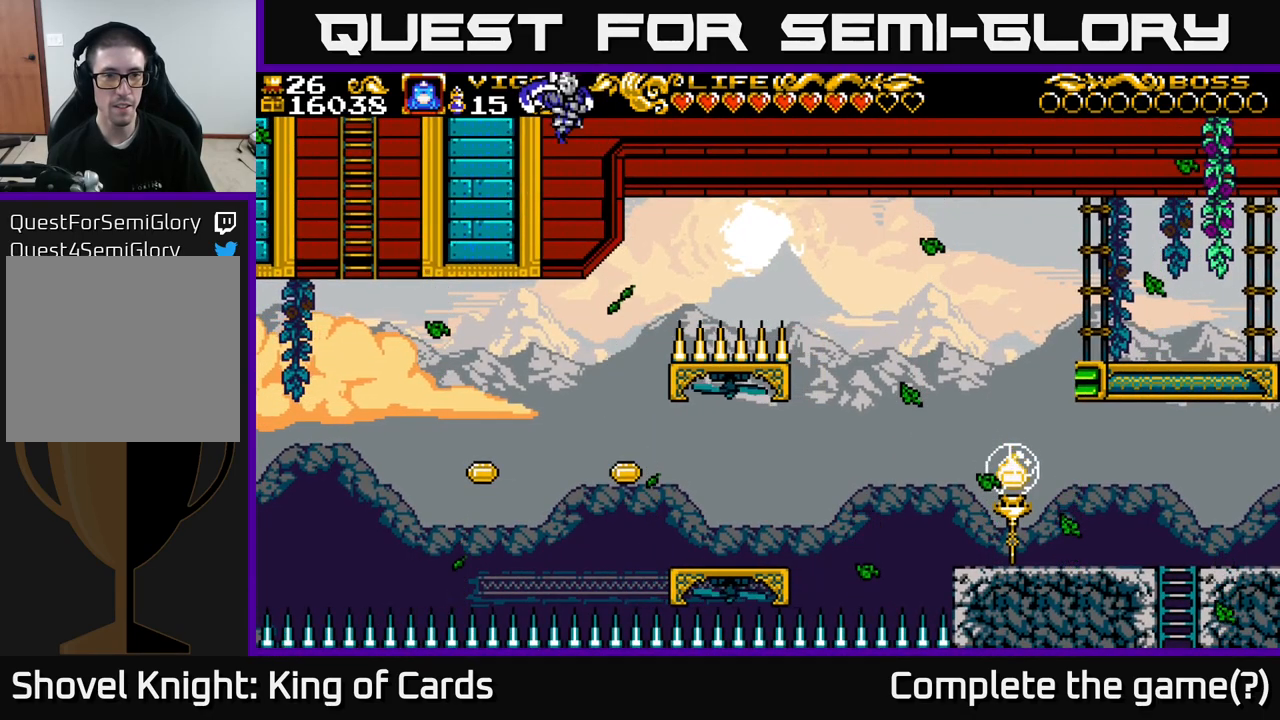
{"buttons": [], "right_stick": "center", "events": []}
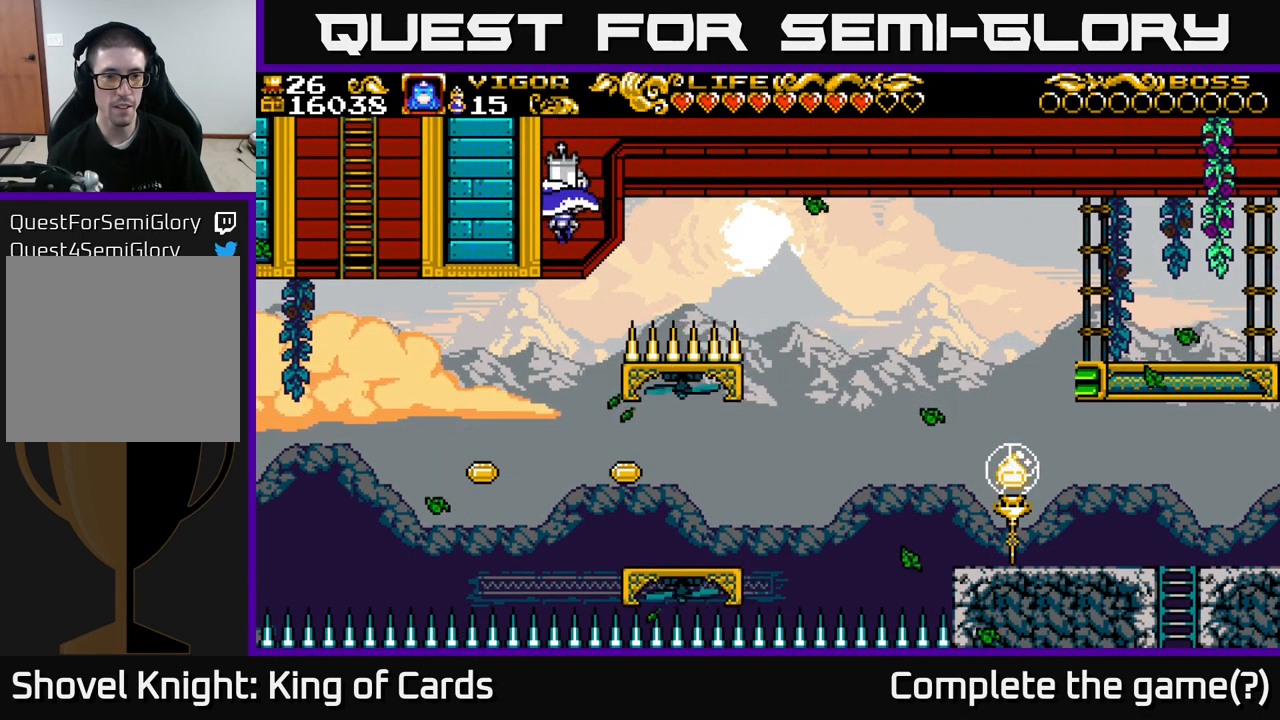
{"buttons": ["A", "X", "DPAD_LEFT"], "right_stick": "center", "events": [[233, "DPAD_LEFT", "down"], [283, "DPAD_UP", "down"], [383, "A", "down"], [416, "X", "down"], [450, "DPAD_UP", "up"]]}
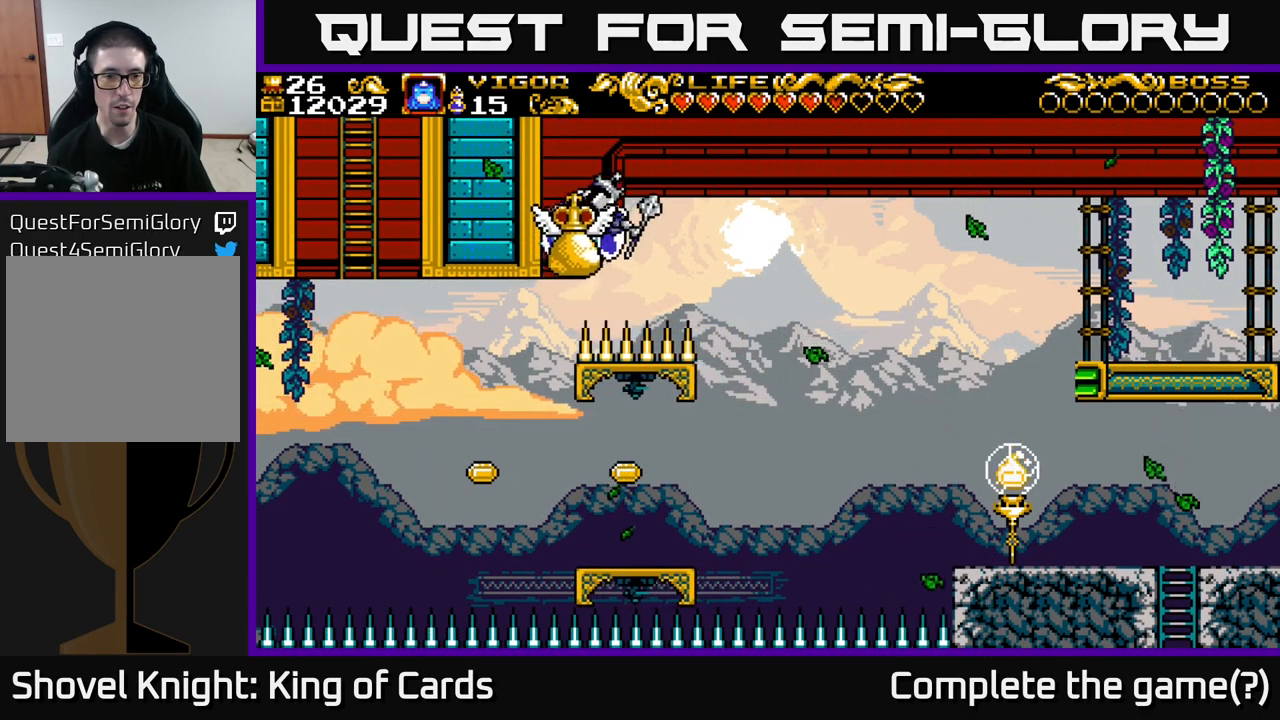
{"buttons": [], "right_stick": "center", "events": [[83, "X", "up"], [416, "A", "up"], [450, "DPAD_LEFT", "up"]]}
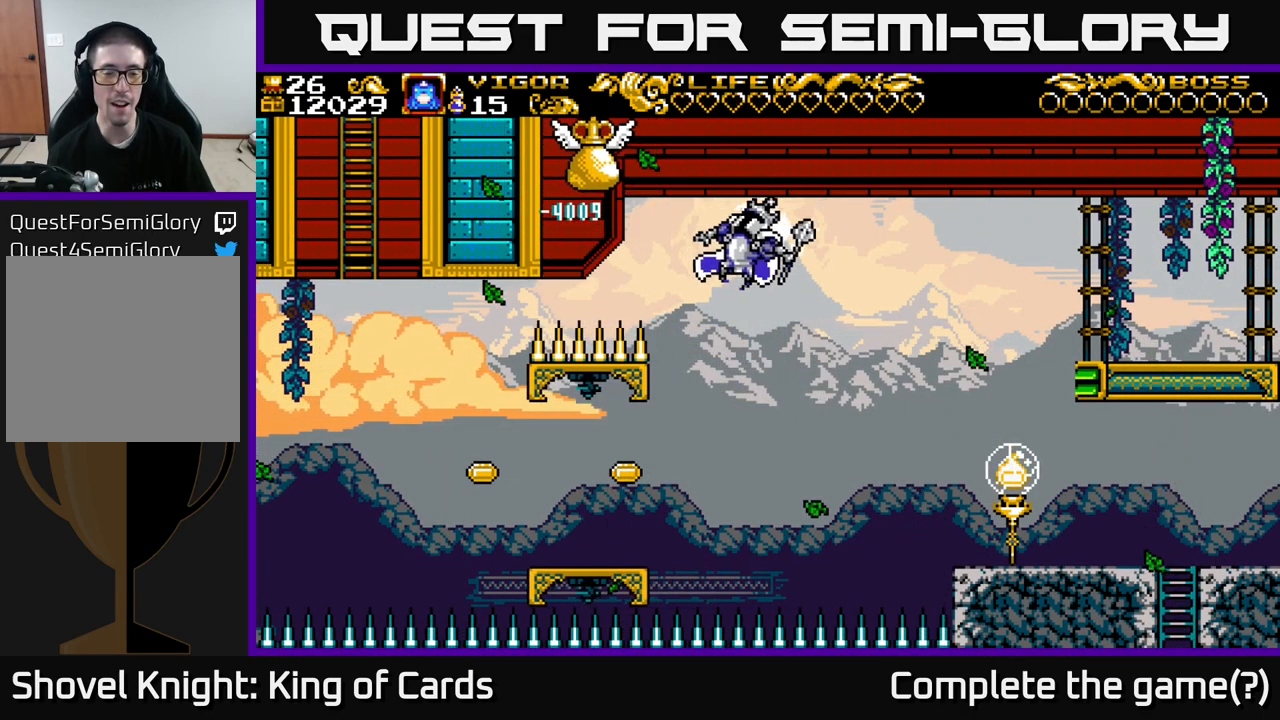
{"buttons": [], "right_stick": "center", "events": []}
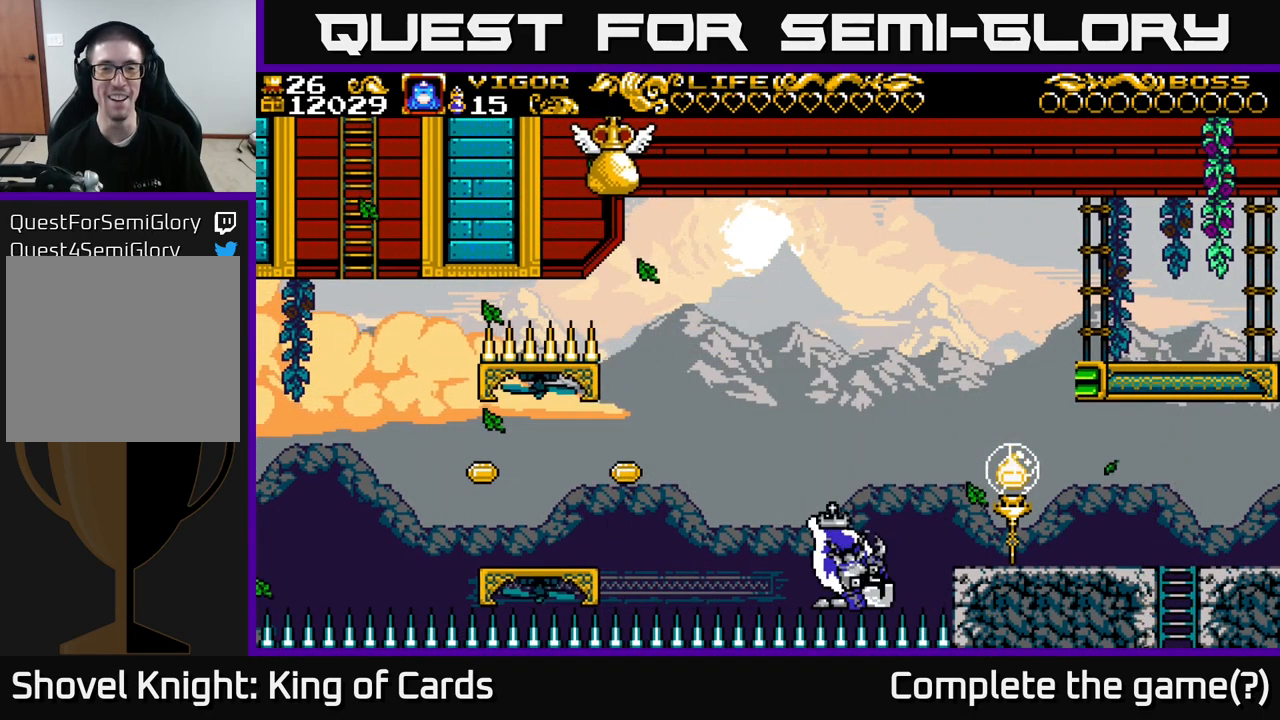
{"buttons": [], "right_stick": "center", "events": []}